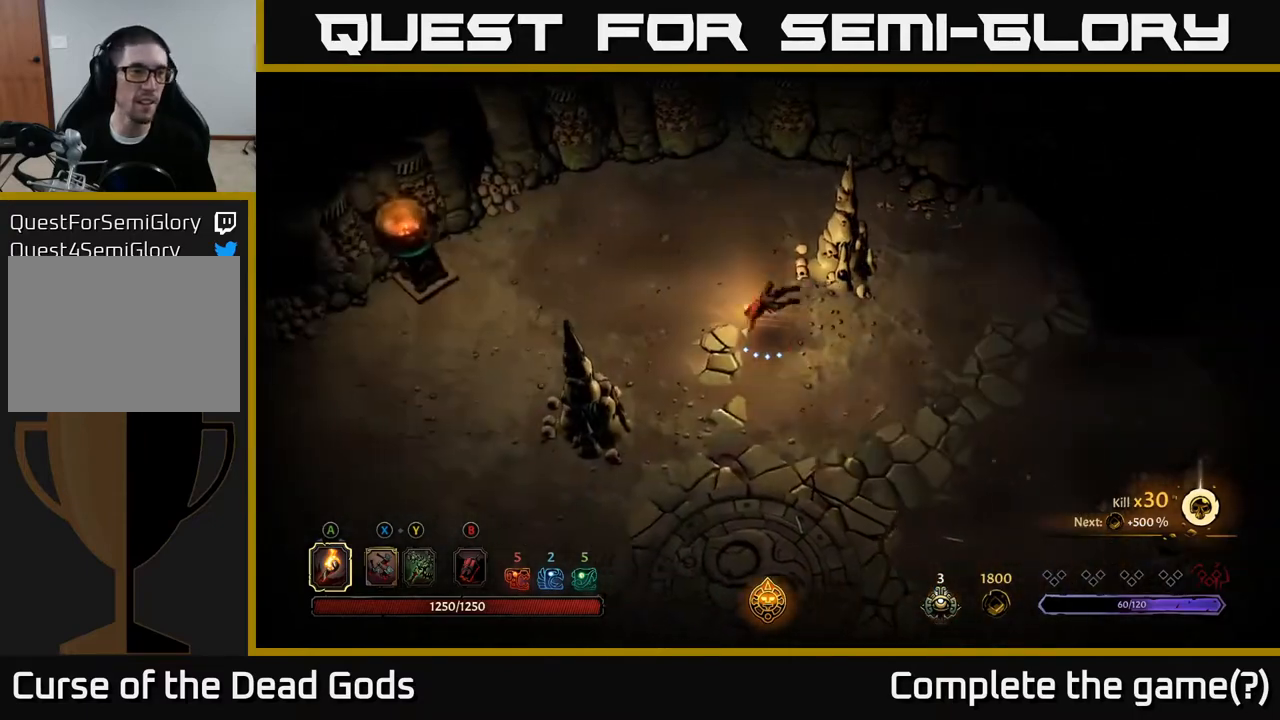
Gameplay with a controller (Xbox layout); each line is a JSON object with the inputs held at the frame after it. "events" lists button and stick changes between this image and that frame as [ms after this image, input, new state], when the widget could be followed in between.
{"buttons": [], "left_stick": "right", "right_stick": "center", "events": [[167, "left_stick", "center"], [467, "left_stick", "right"]]}
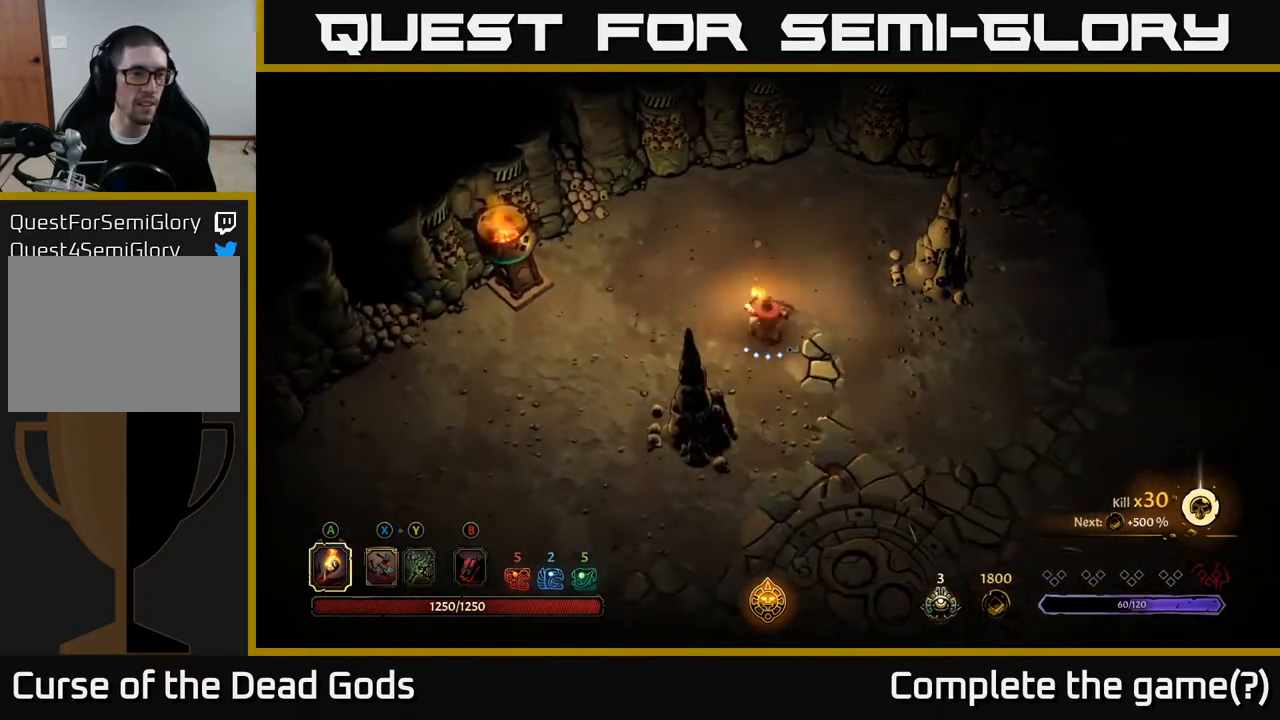
{"buttons": [], "left_stick": "right", "right_stick": "center", "events": []}
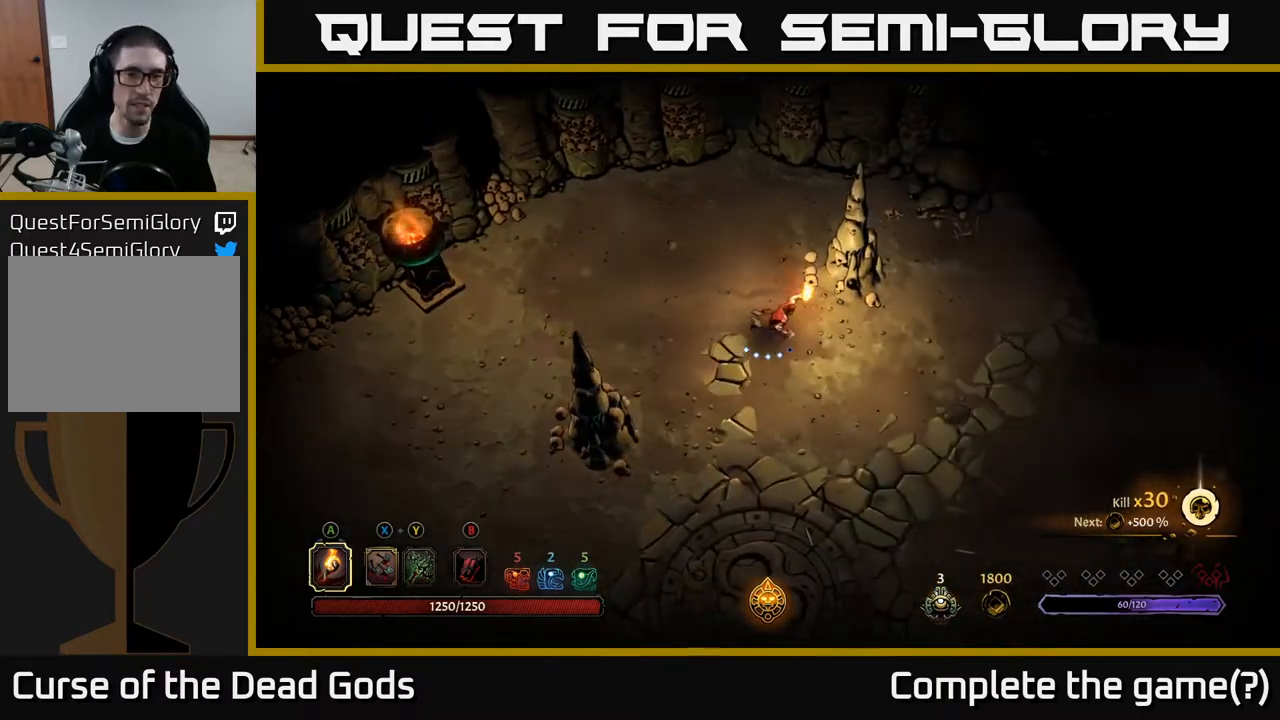
{"buttons": [], "left_stick": "right", "right_stick": "center", "events": []}
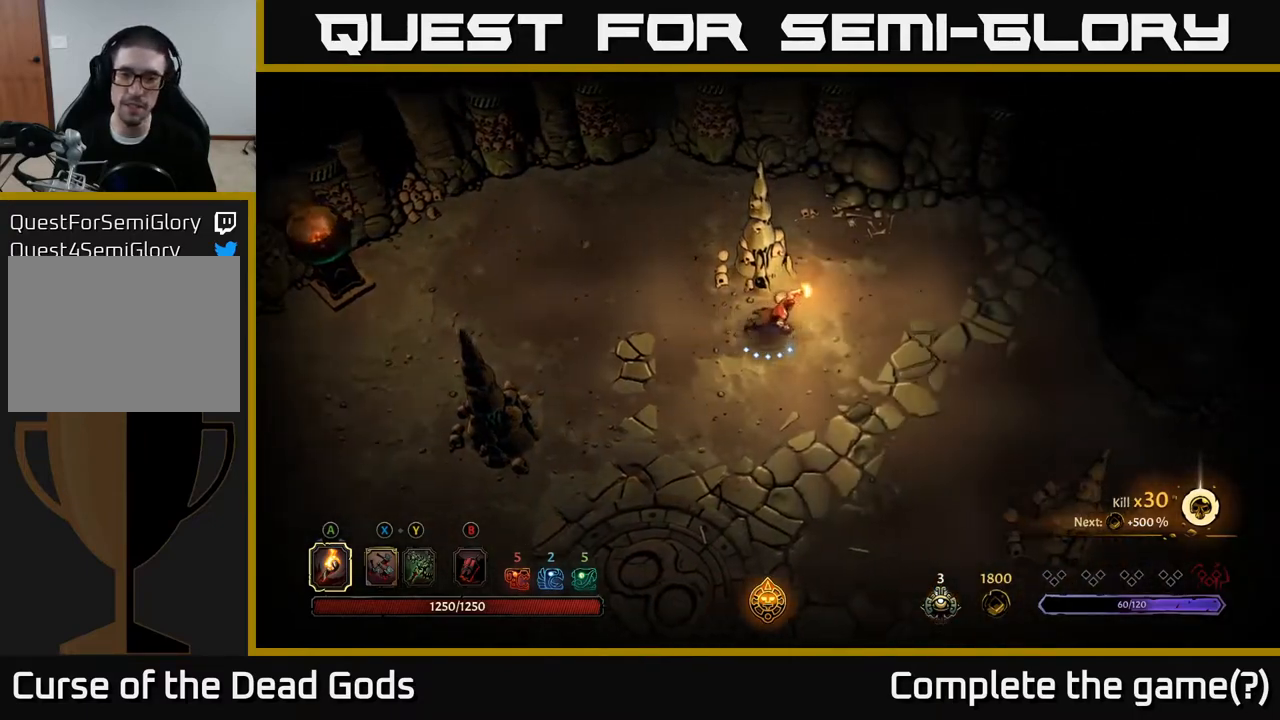
{"buttons": [], "left_stick": "up-right", "right_stick": "center", "events": [[150, "left_stick", "up-right"]]}
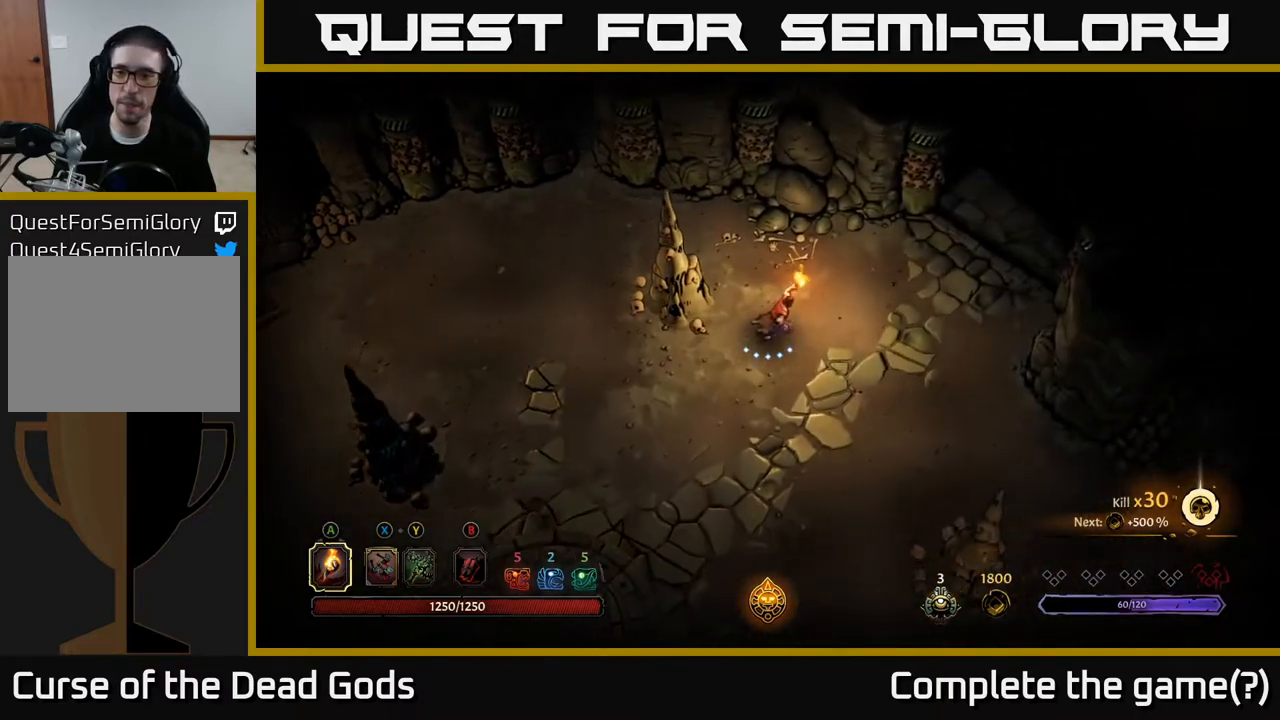
{"buttons": [], "left_stick": "up-right", "right_stick": "center", "events": []}
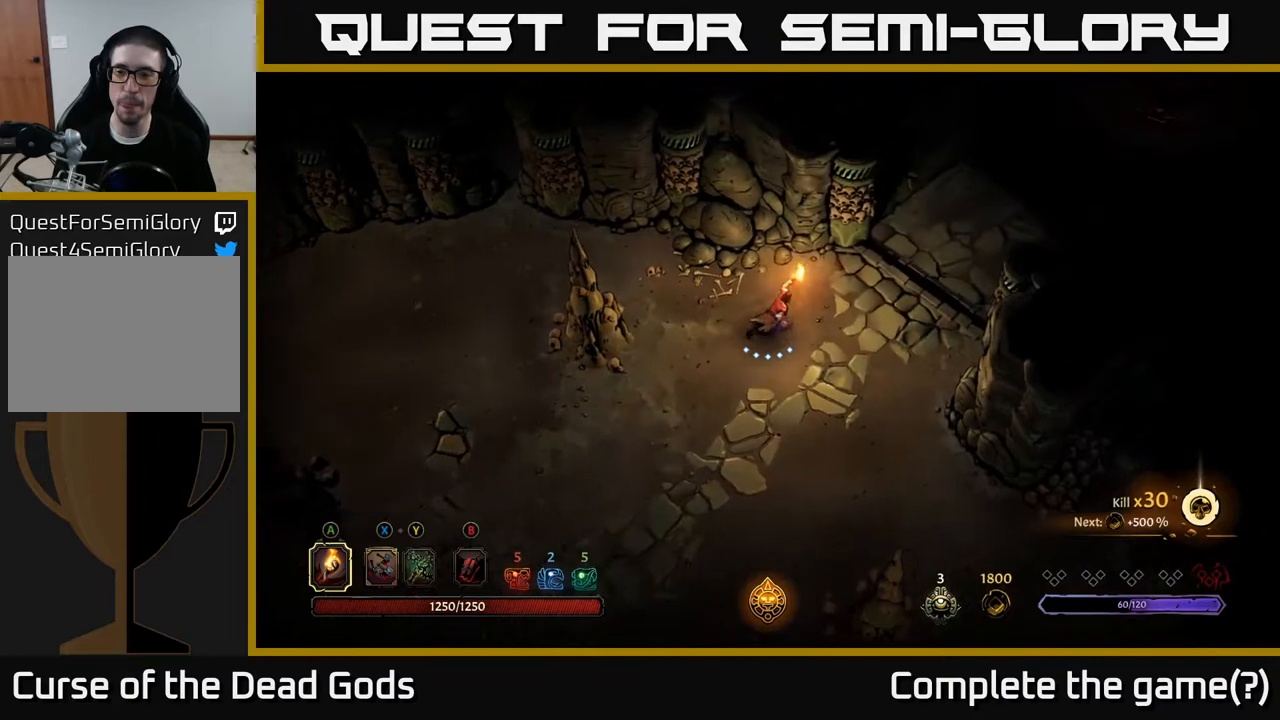
{"buttons": [], "left_stick": "up-right", "right_stick": "center", "events": []}
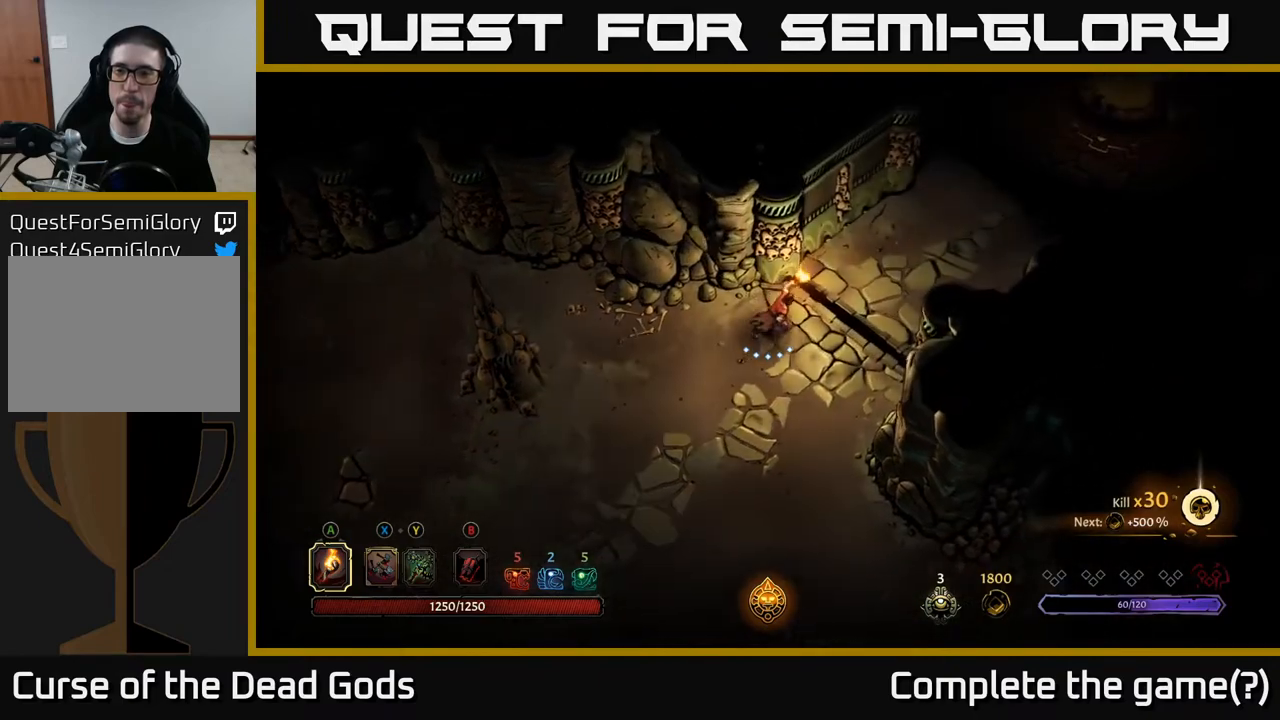
{"buttons": [], "left_stick": "up-right", "right_stick": "center", "events": []}
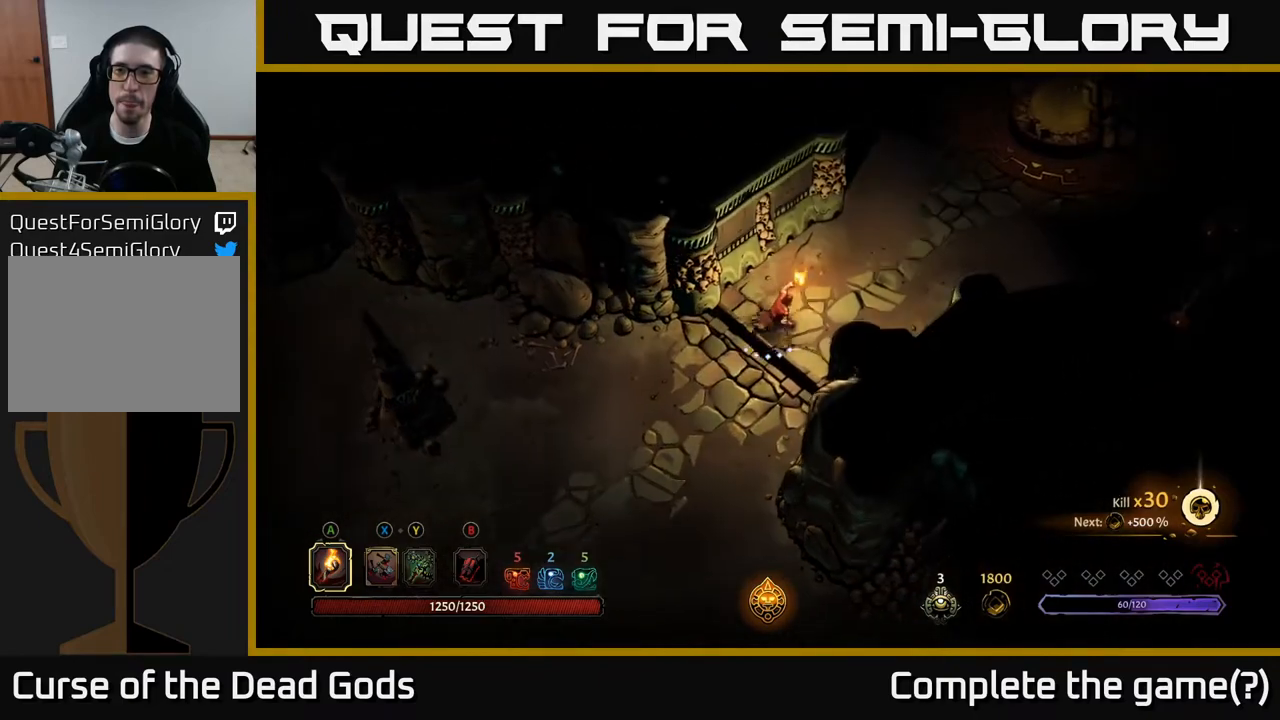
{"buttons": [], "left_stick": "up-right", "right_stick": "center", "events": []}
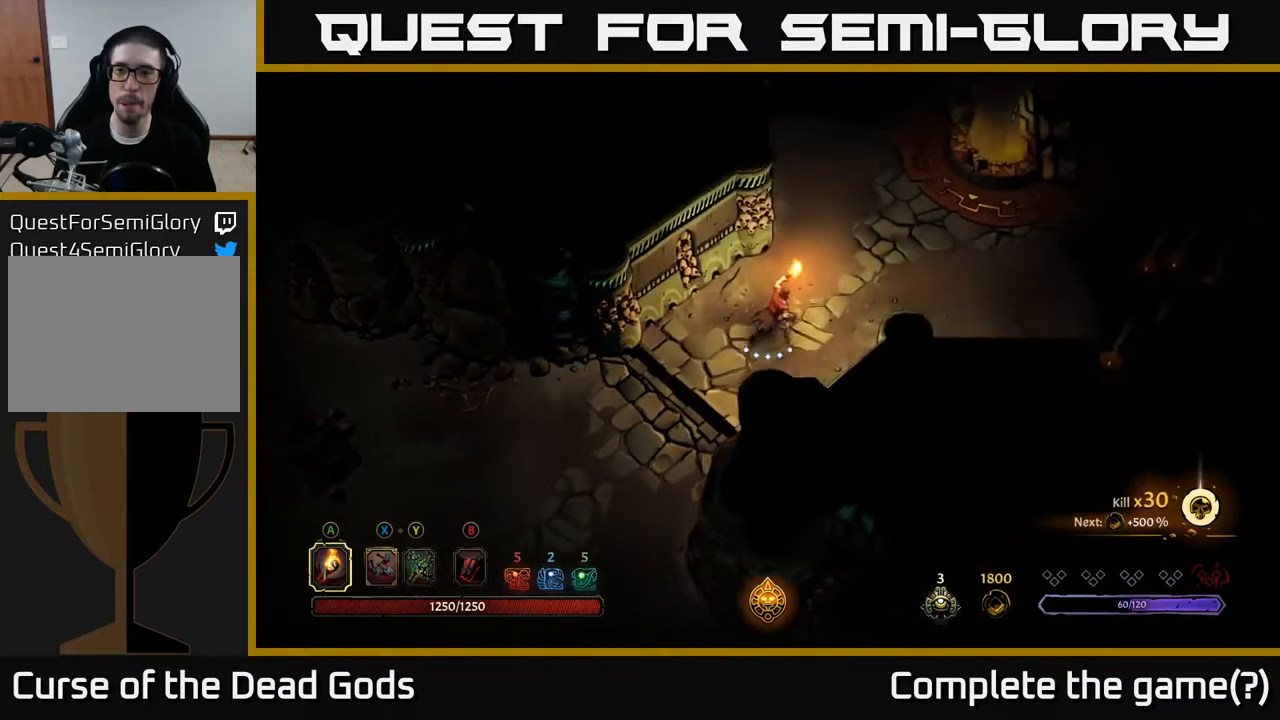
{"buttons": [], "left_stick": "up-right", "right_stick": "center", "events": []}
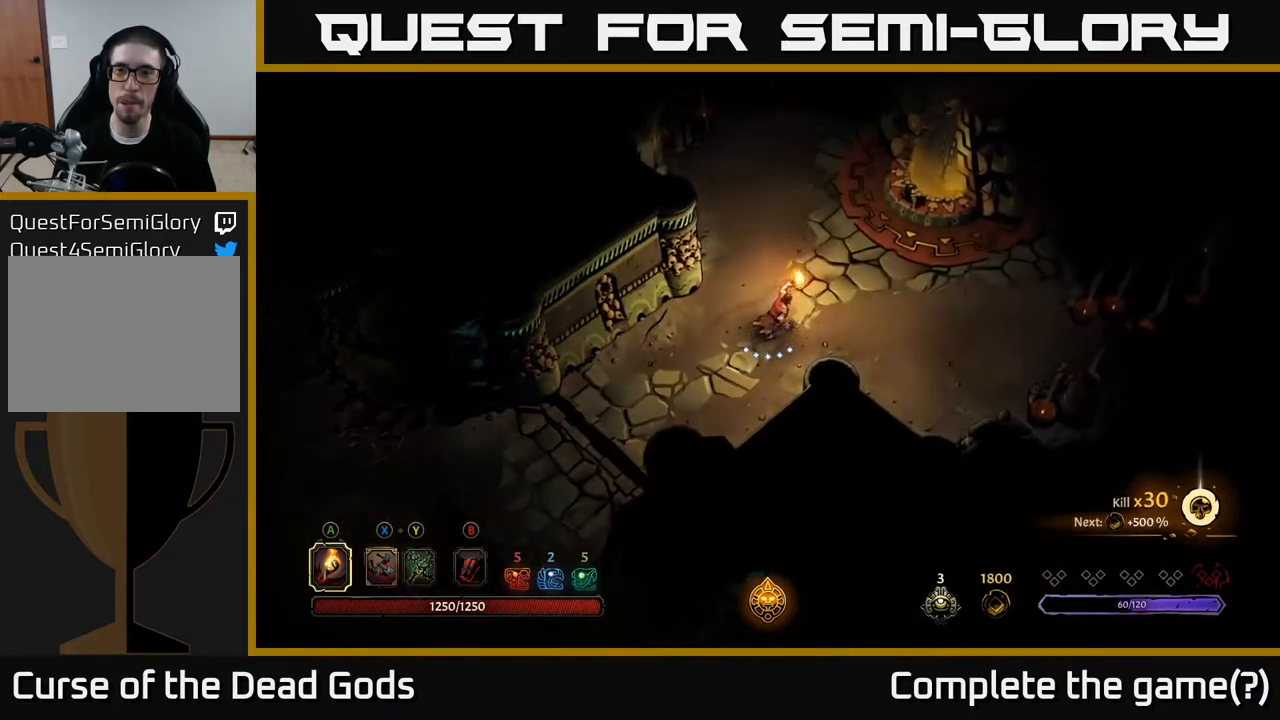
{"buttons": [], "left_stick": "up-right", "right_stick": "center", "events": []}
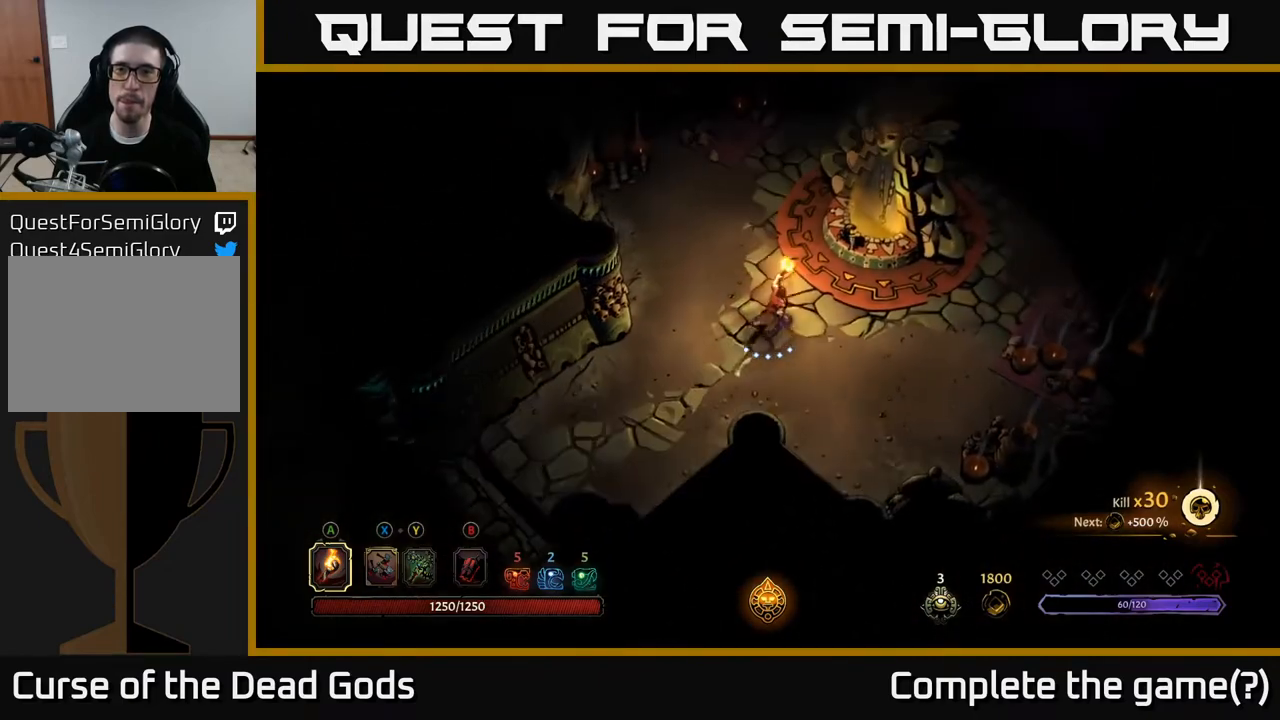
{"buttons": ["R1"], "left_stick": "up-right", "right_stick": "center", "events": [[483, "R1", "down"]]}
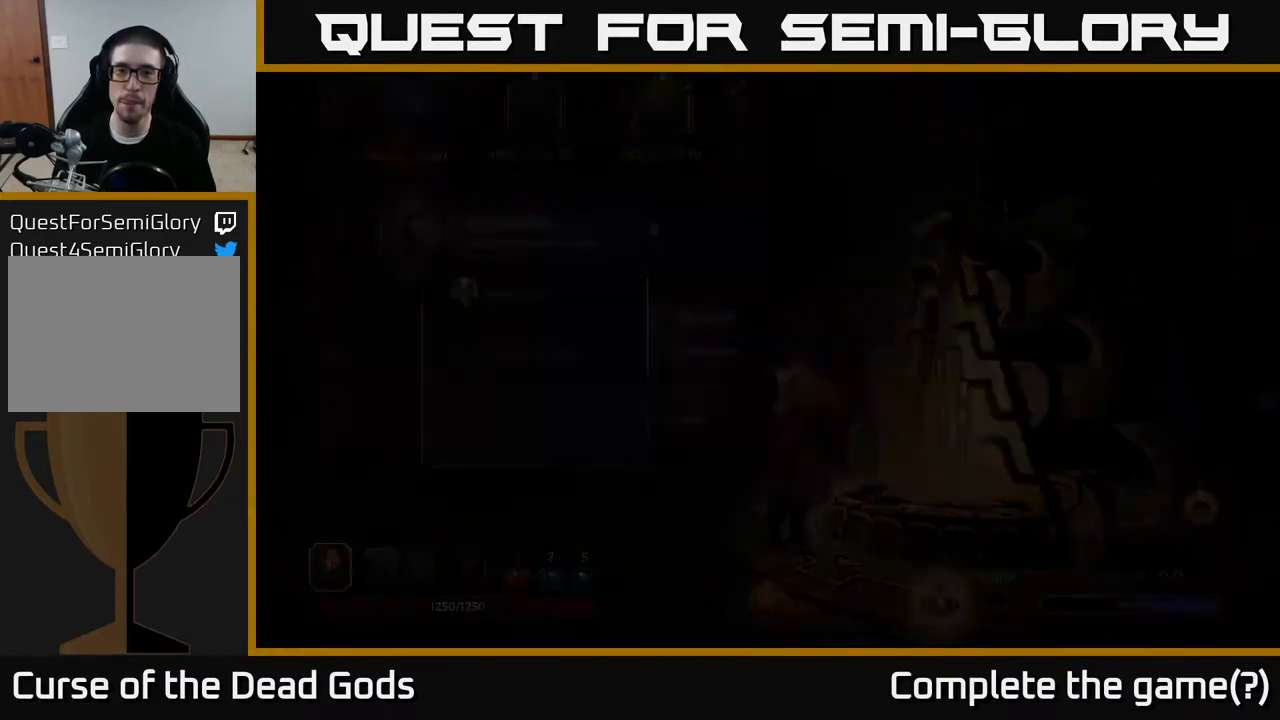
{"buttons": [], "left_stick": "center", "right_stick": "center", "events": [[50, "left_stick", "center"], [83, "R1", "up"]]}
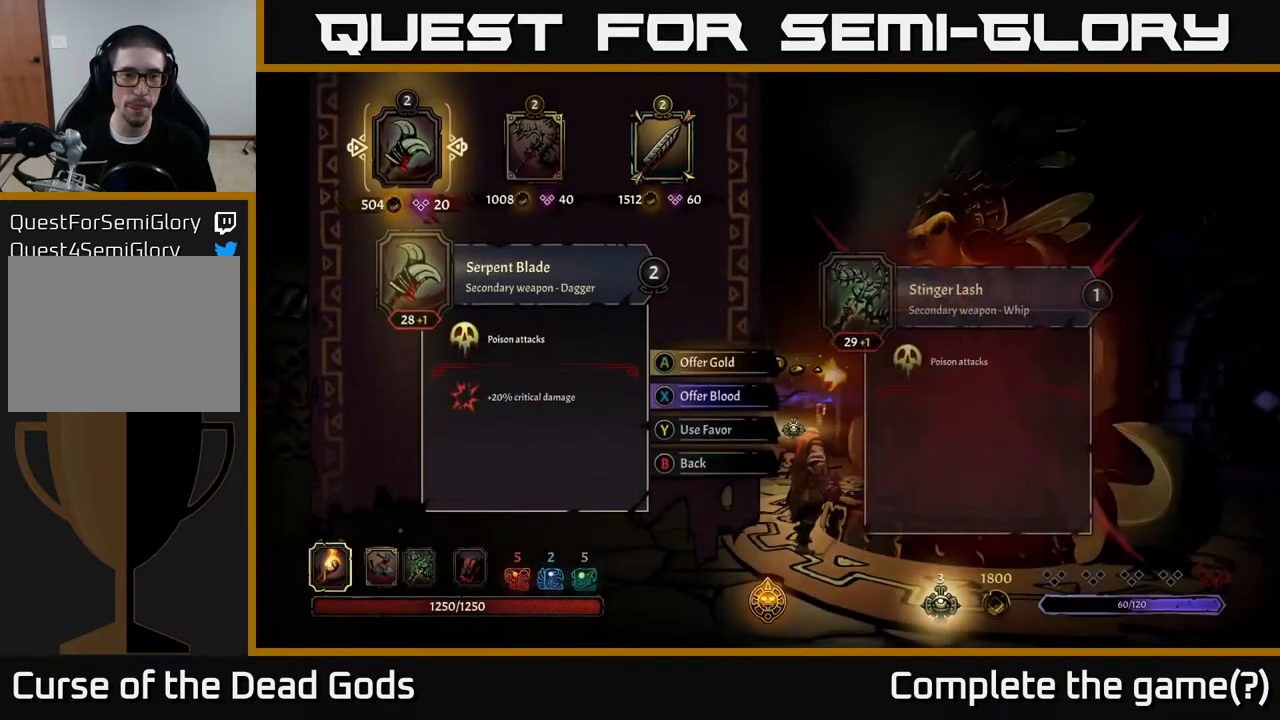
{"buttons": ["DPAD_RIGHT"], "left_stick": "center", "right_stick": "center", "events": [[483, "DPAD_RIGHT", "down"]]}
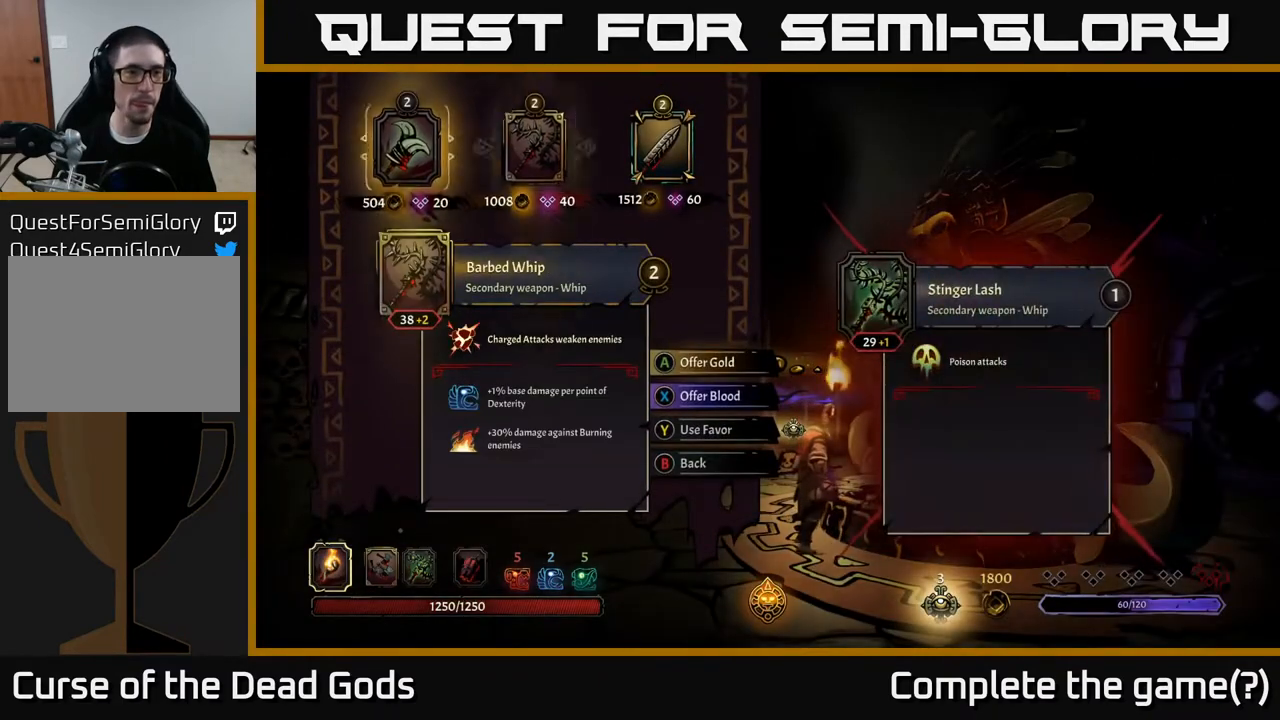
{"buttons": [], "left_stick": "center", "right_stick": "center", "events": [[117, "DPAD_RIGHT", "up"]]}
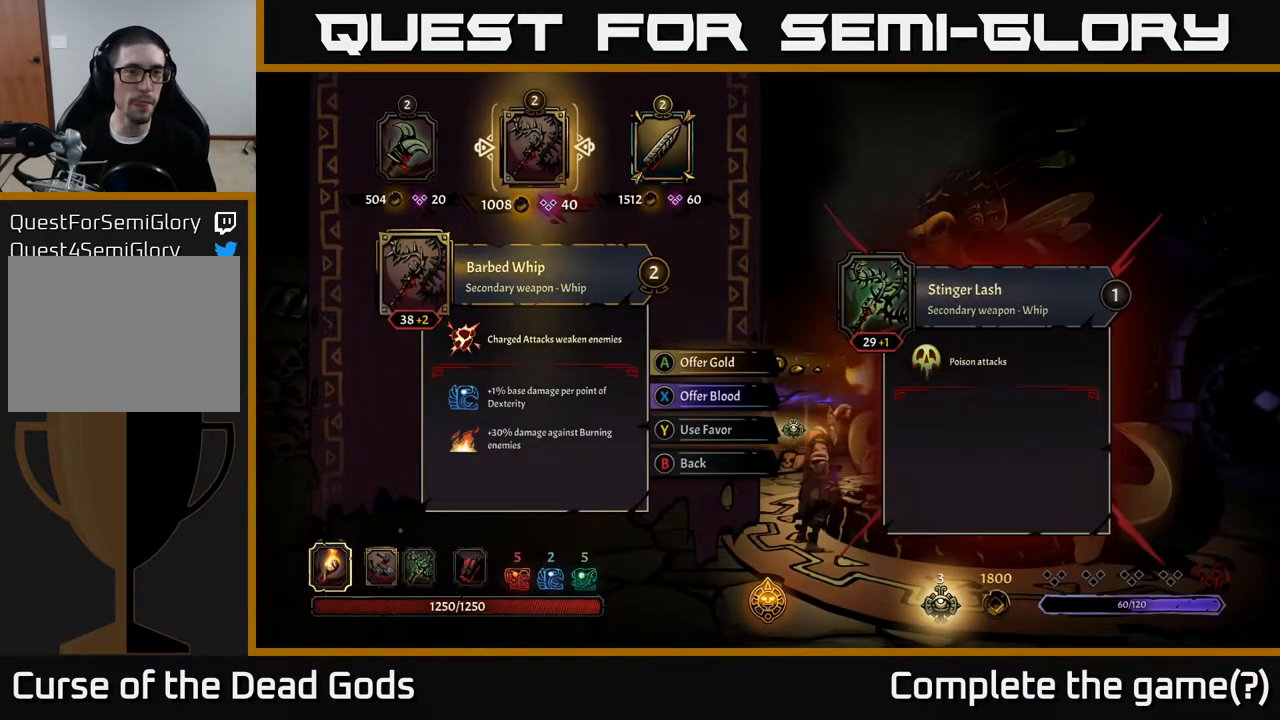
{"buttons": [], "left_stick": "center", "right_stick": "center", "events": []}
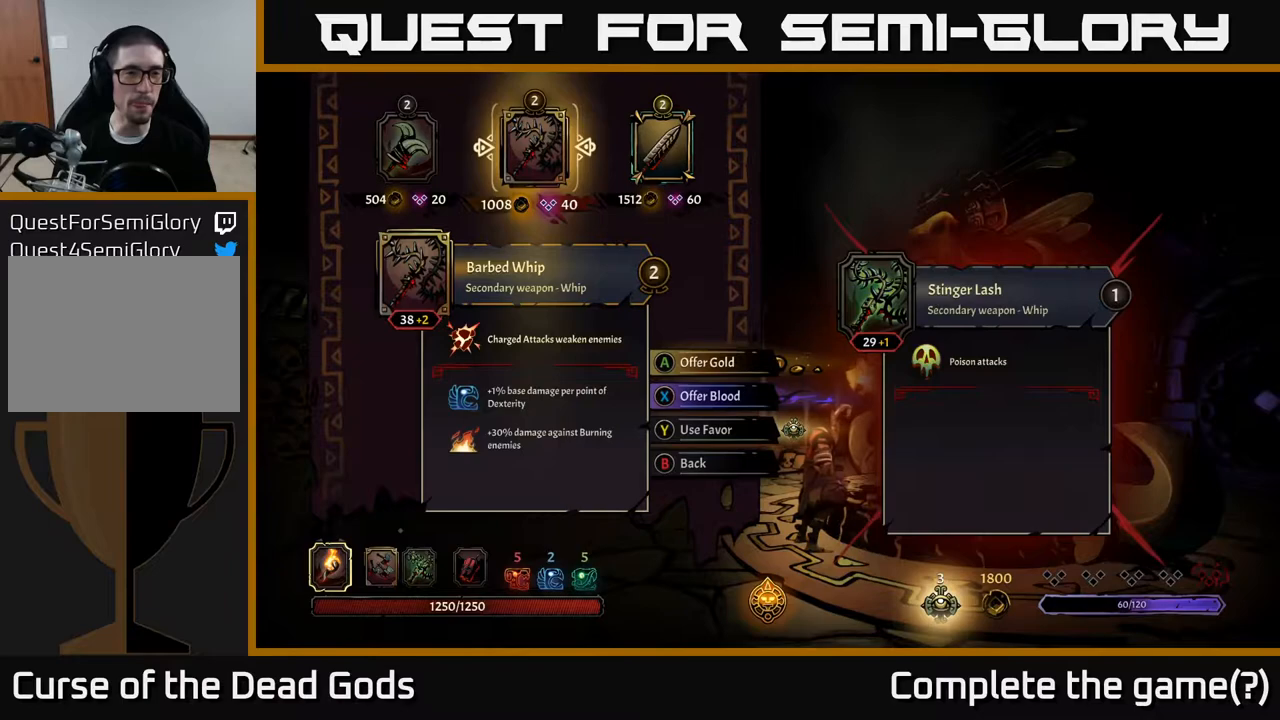
{"buttons": [], "left_stick": "center", "right_stick": "center", "events": [[117, "DPAD_LEFT", "down"], [233, "DPAD_LEFT", "up"]]}